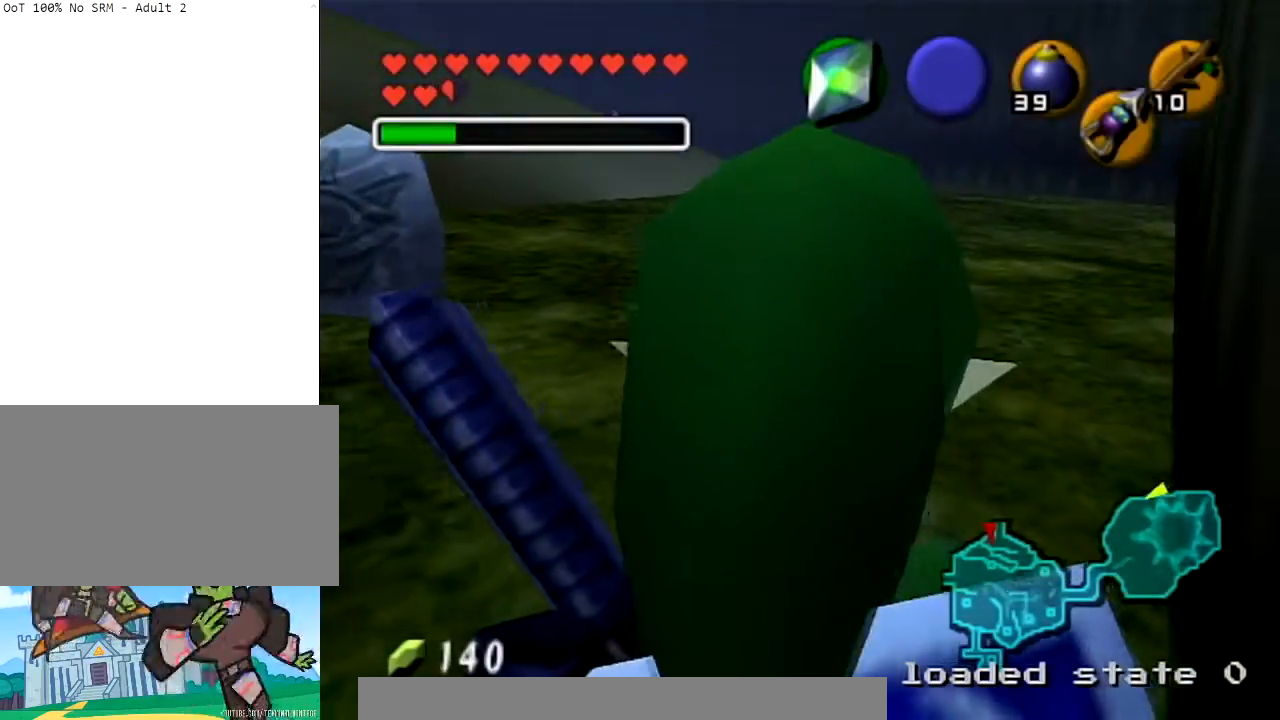
Gameplay with a controller (Nintendo layout); each line is a JSON object with the inputs held at the frame after it. "events" lists button and stick changes between this image and that frame as [ms after this image, input, new state], when the widget could be followed in between. Not read: L3 R3.
{"buttons": [], "left_stick": "up", "right_stick": "center", "events": [[33, "left_stick", "up"]]}
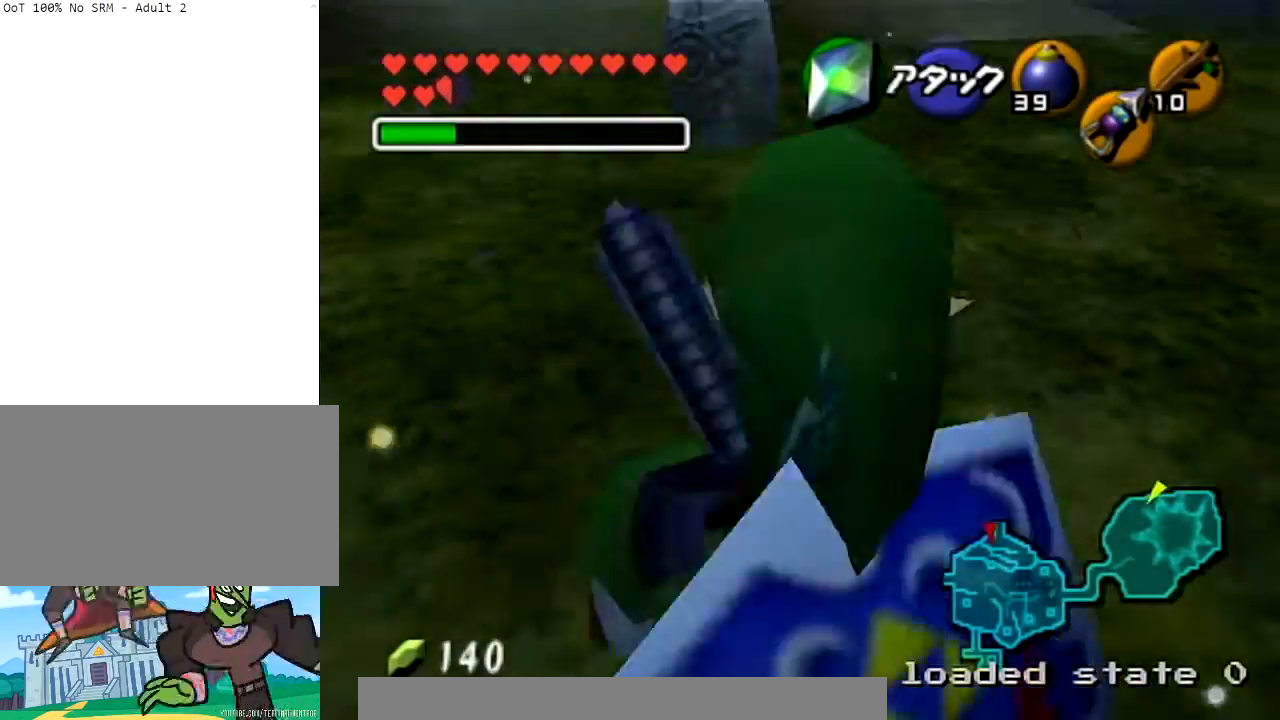
{"buttons": [], "left_stick": "up-left", "right_stick": "center", "events": [[34, "left_stick", "up-left"]]}
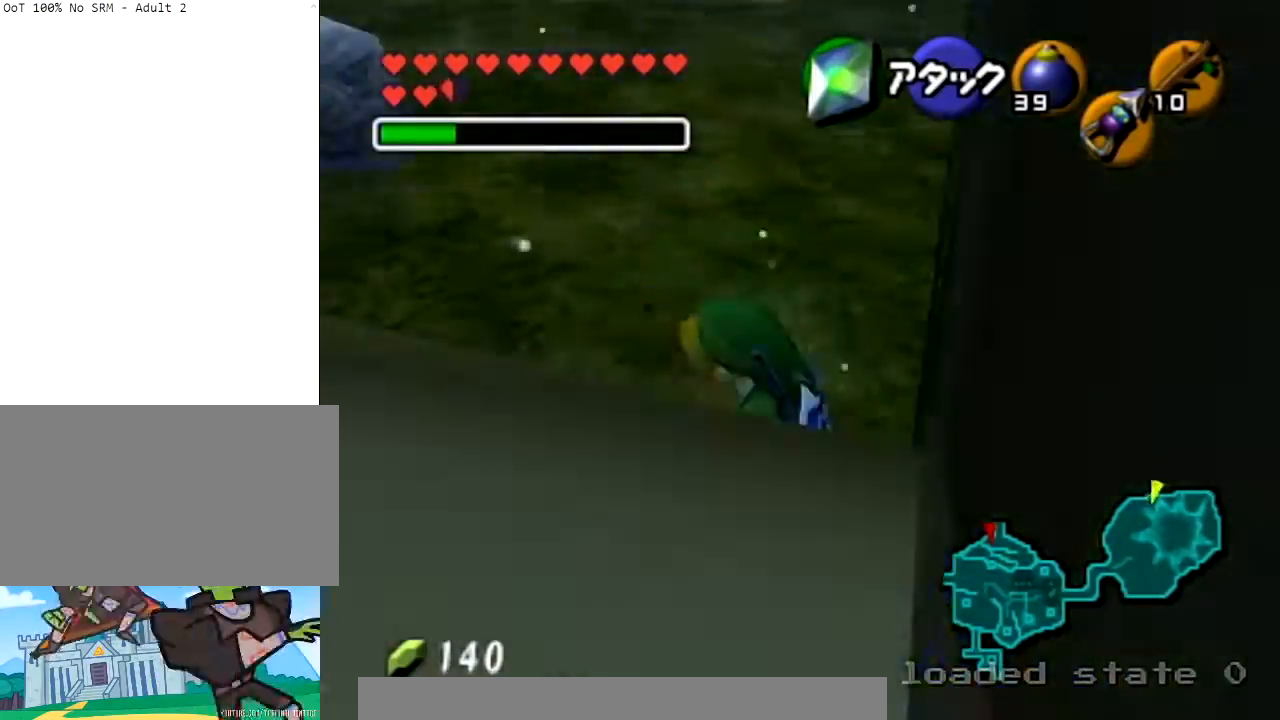
{"buttons": [], "left_stick": "up-left", "right_stick": "center", "events": []}
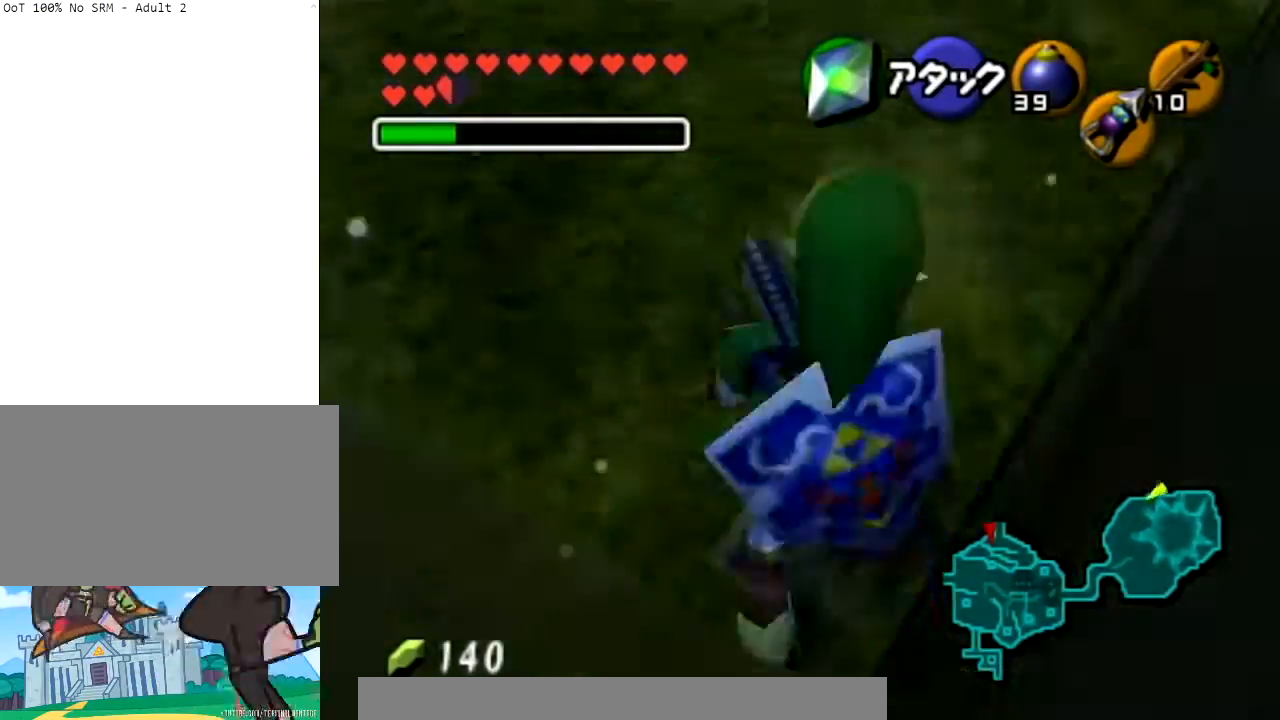
{"buttons": [], "left_stick": "center", "right_stick": "center", "events": [[100, "left_stick", "center"], [234, "right_stick", "down"], [267, "R1", "down"], [401, "right_stick", "center"], [434, "R1", "up"]]}
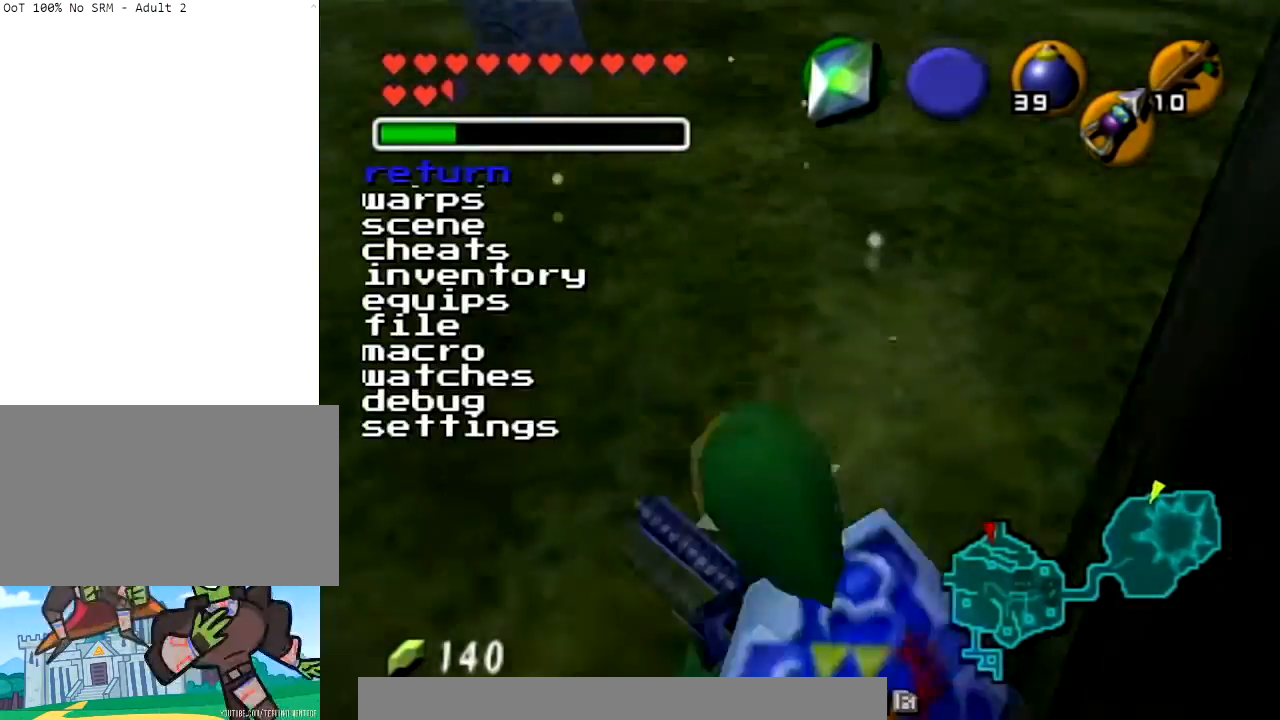
{"buttons": [], "left_stick": "center", "right_stick": "center", "events": []}
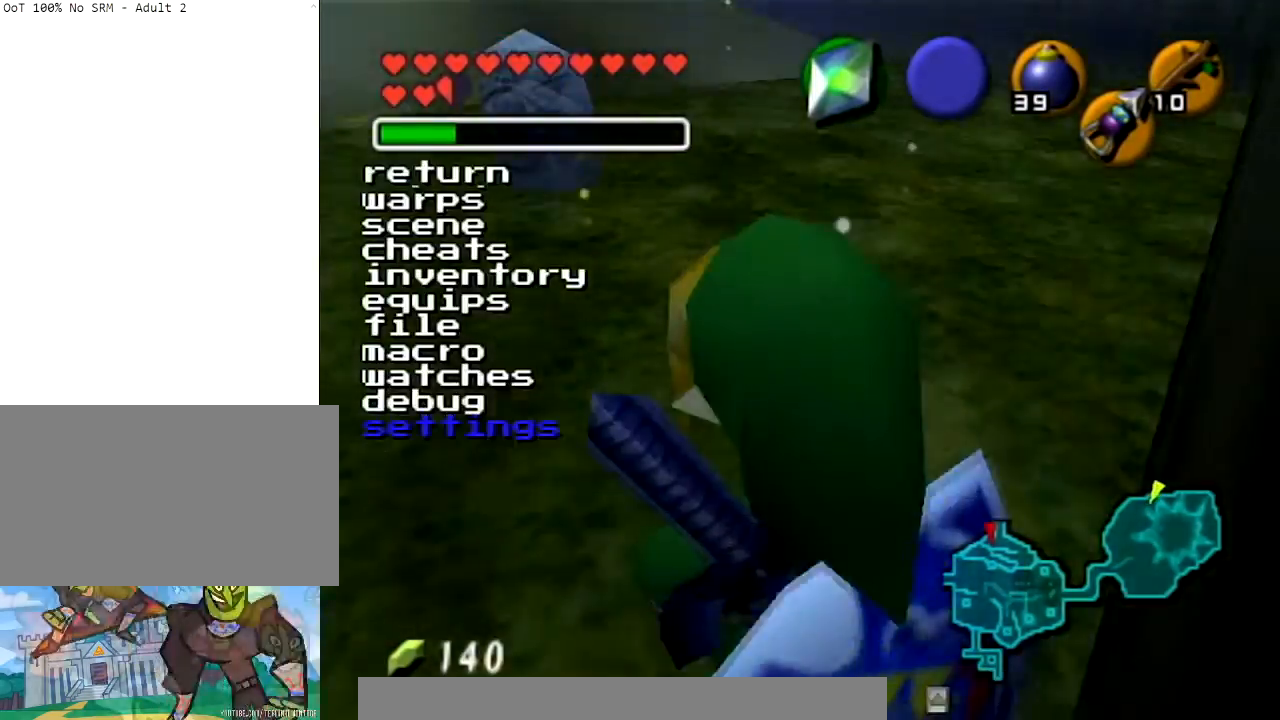
{"buttons": [], "left_stick": "center", "right_stick": "center", "events": []}
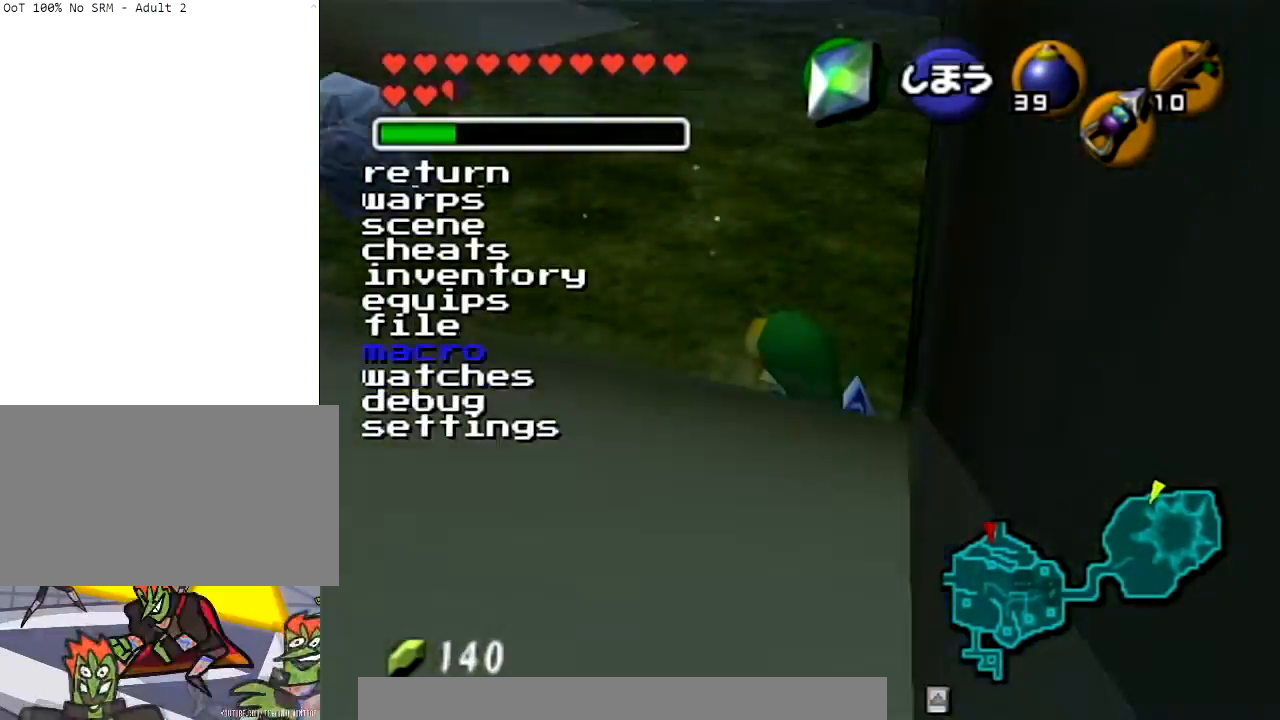
{"buttons": [], "left_stick": "center", "right_stick": "center", "events": [[100, "right_stick", "down"], [267, "right_stick", "center"]]}
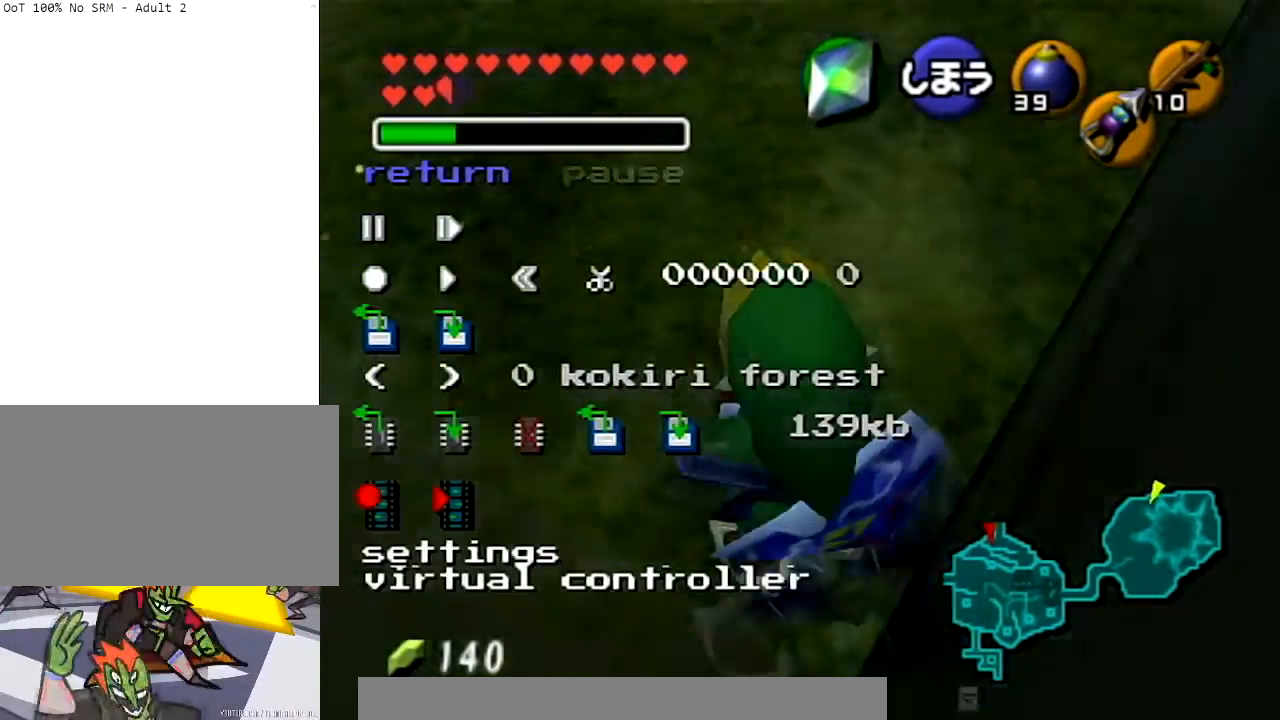
{"buttons": [], "left_stick": "center", "right_stick": "center", "events": []}
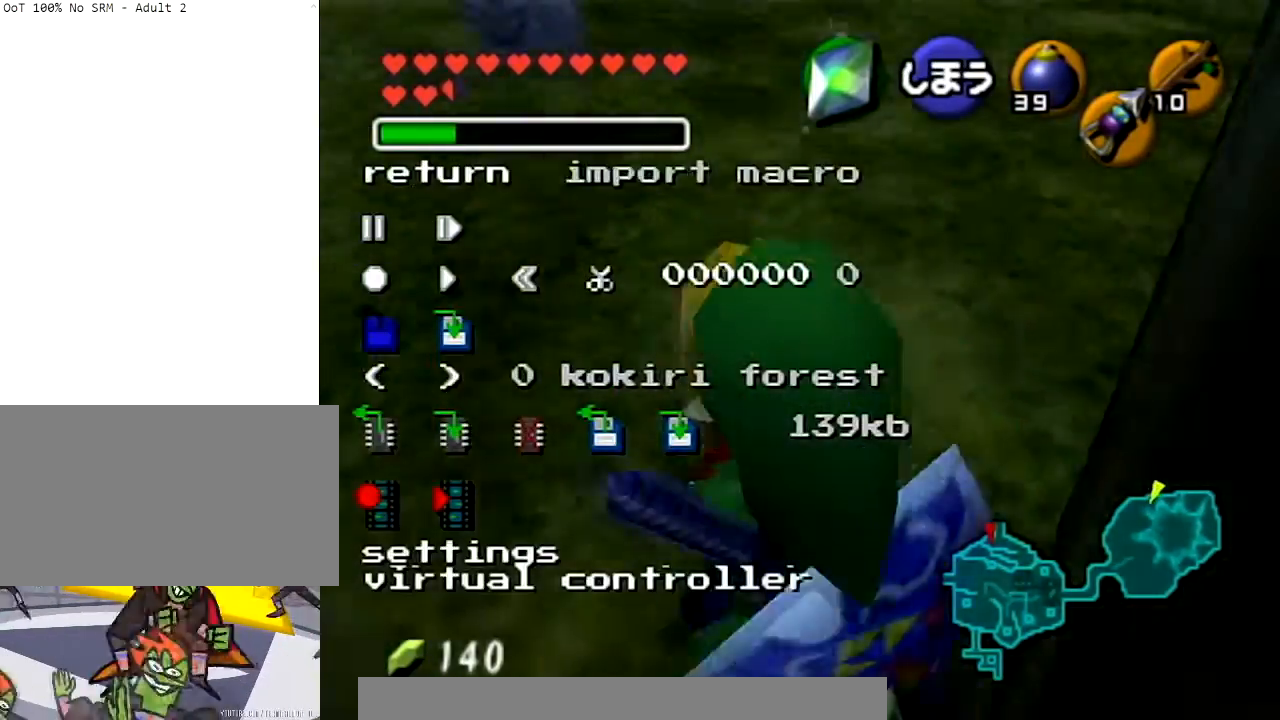
{"buttons": [], "left_stick": "center", "right_stick": "center", "events": []}
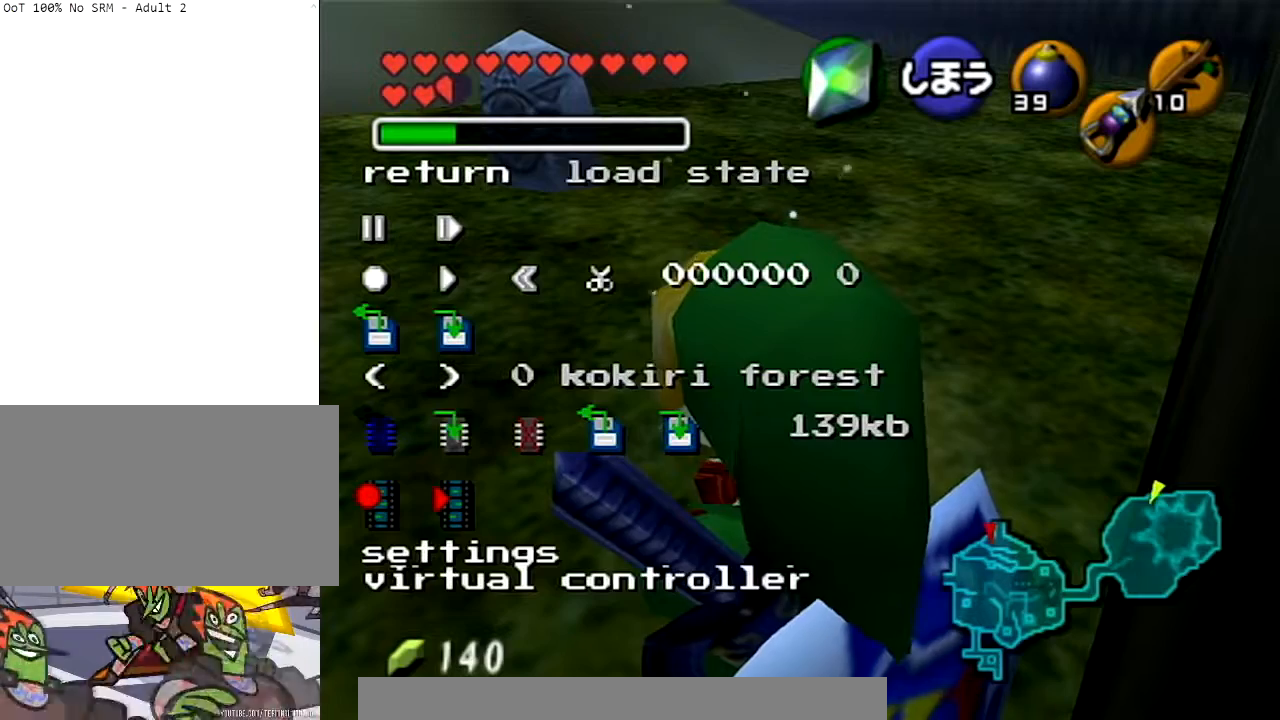
{"buttons": [], "left_stick": "center", "right_stick": "down", "events": [[501, "right_stick", "down"]]}
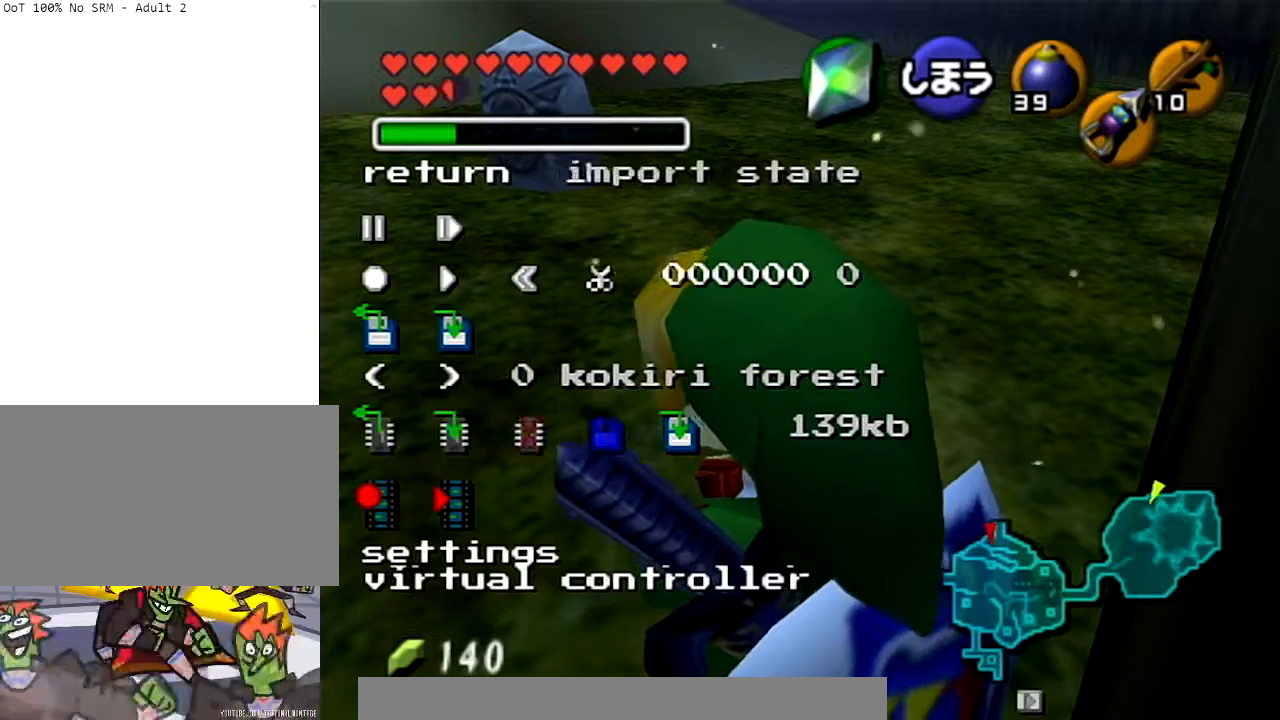
{"buttons": [], "left_stick": "center", "right_stick": "center", "events": [[200, "right_stick", "center"]]}
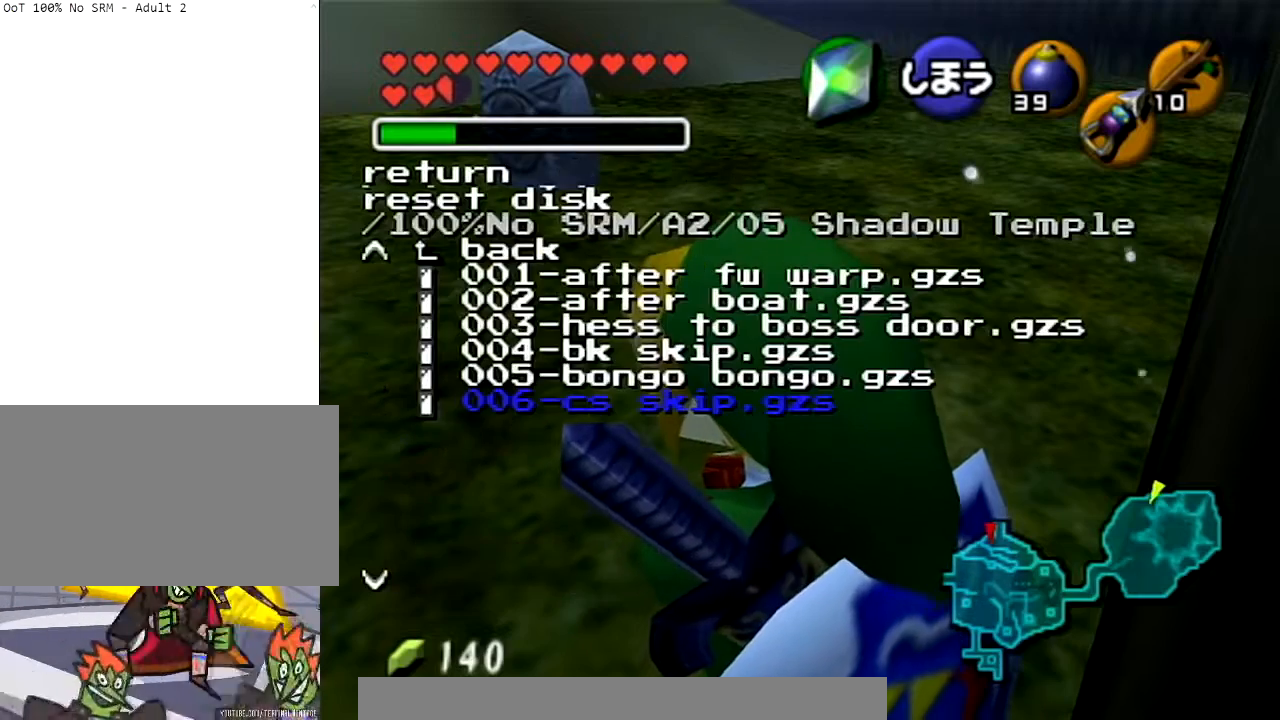
{"buttons": [], "left_stick": "center", "right_stick": "center", "events": []}
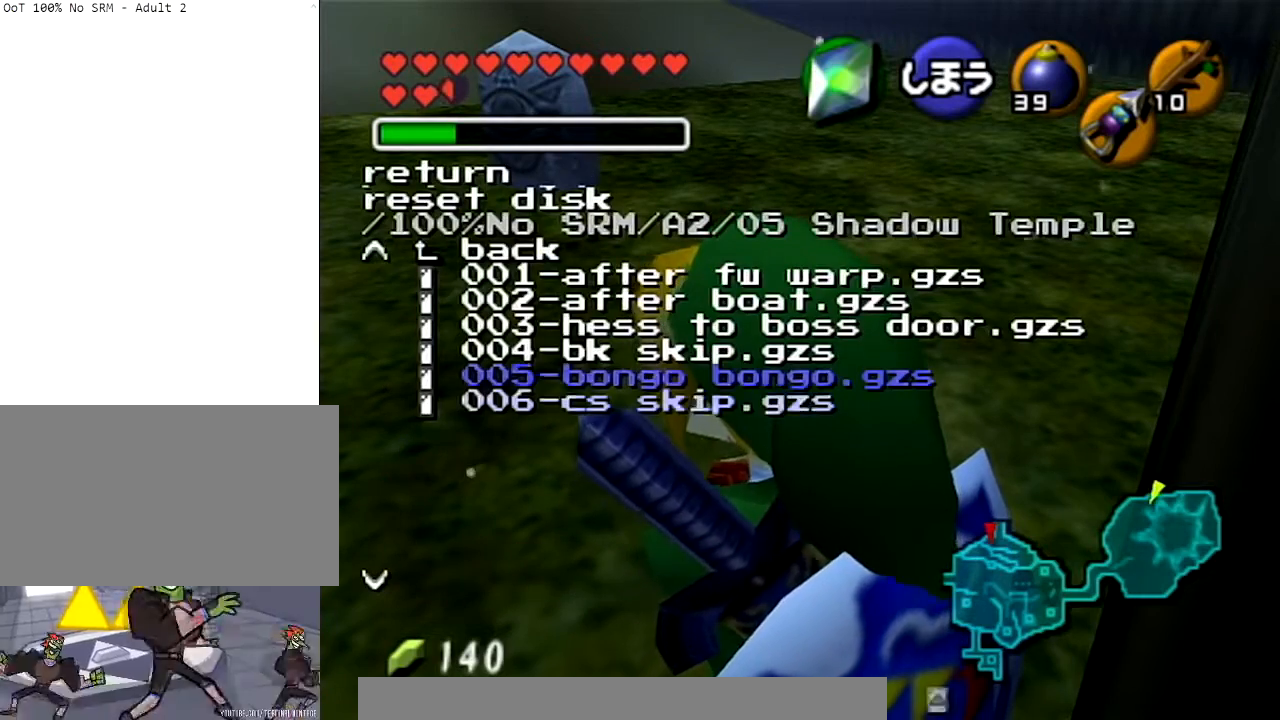
{"buttons": [], "left_stick": "center", "right_stick": "center", "events": []}
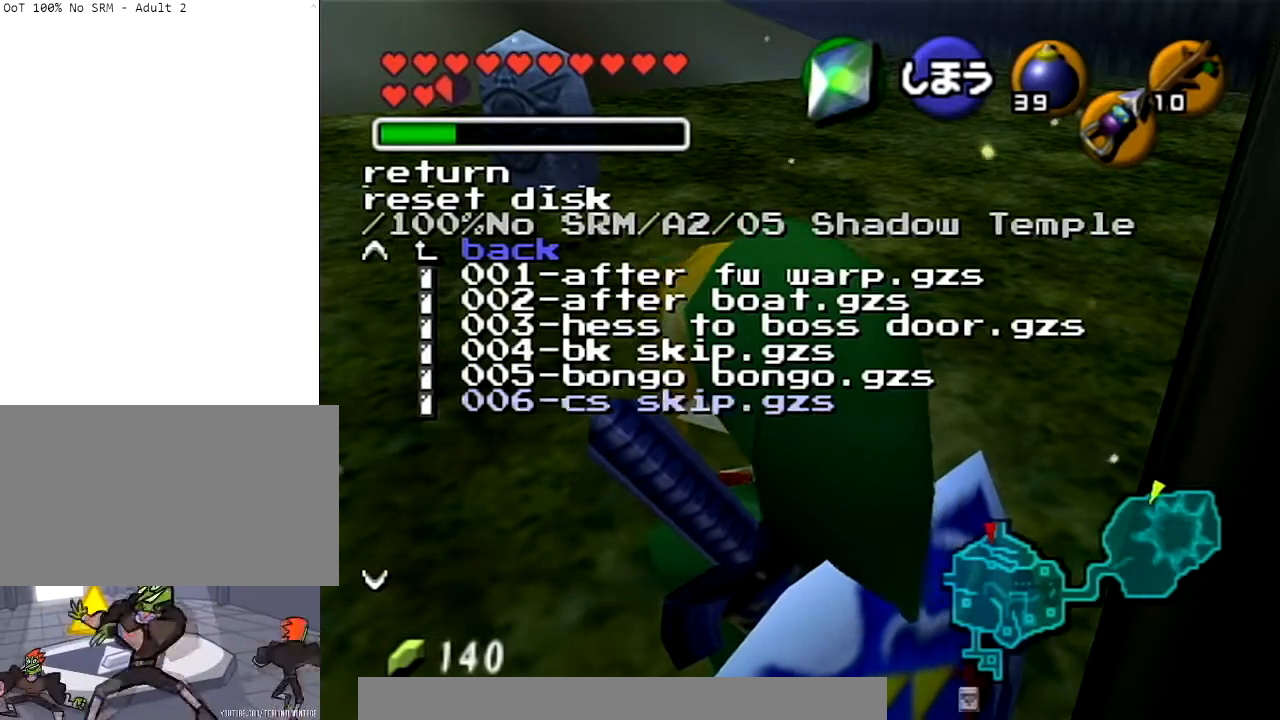
{"buttons": [], "left_stick": "center", "right_stick": "down", "events": [[500, "right_stick", "down"]]}
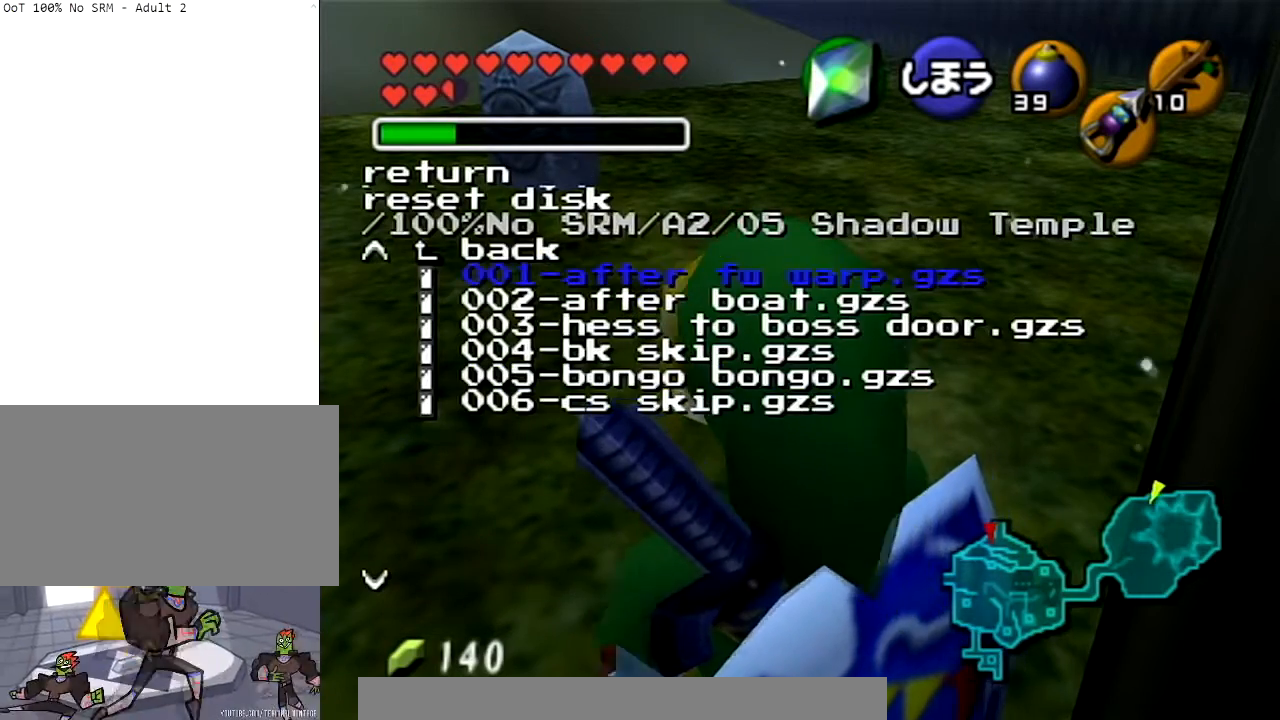
{"buttons": [], "left_stick": "center", "right_stick": "center", "events": [[167, "right_stick", "center"]]}
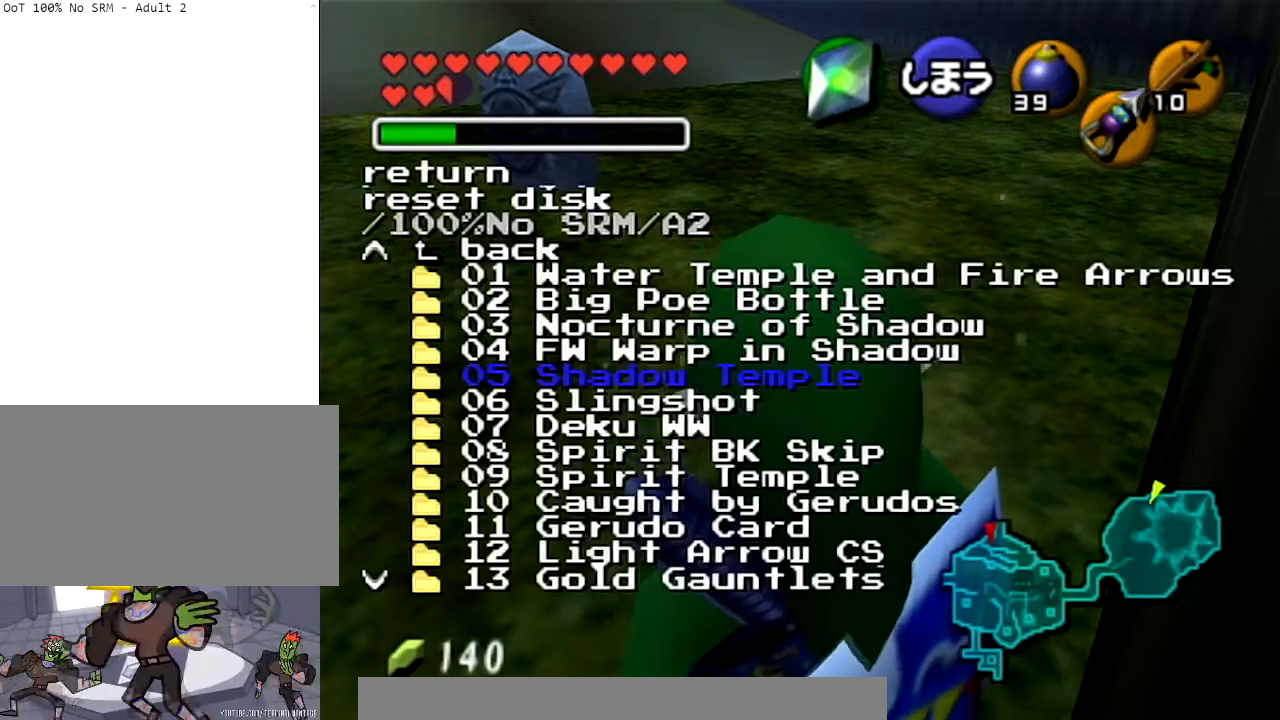
{"buttons": [], "left_stick": "center", "right_stick": "center", "events": [[167, "right_stick", "down"], [333, "right_stick", "center"]]}
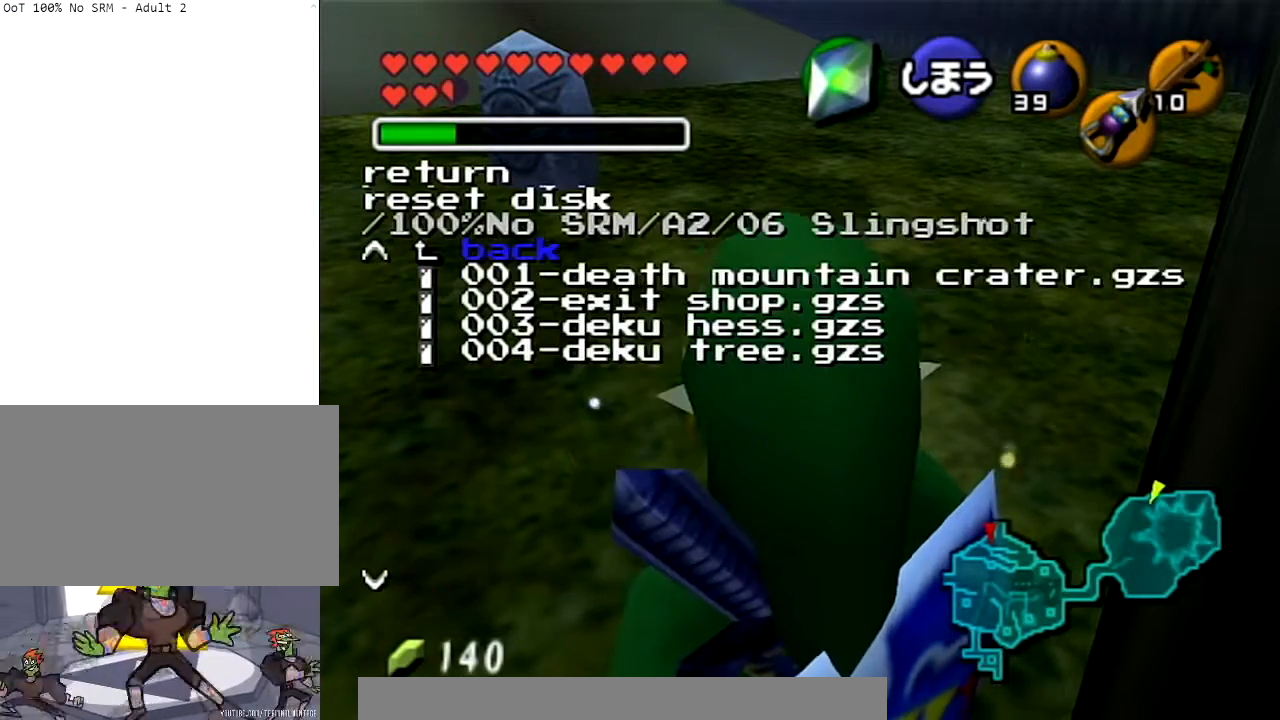
{"buttons": [], "left_stick": "center", "right_stick": "center", "events": []}
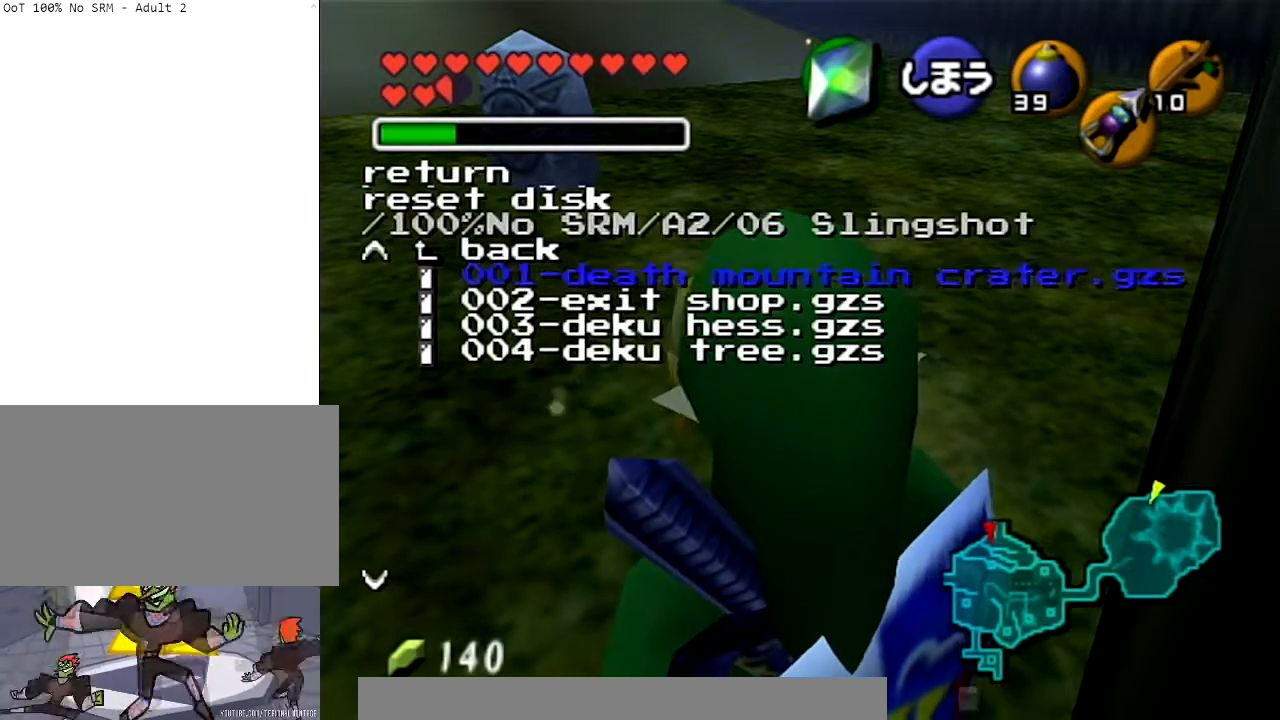
{"buttons": [], "left_stick": "center", "right_stick": "center", "events": []}
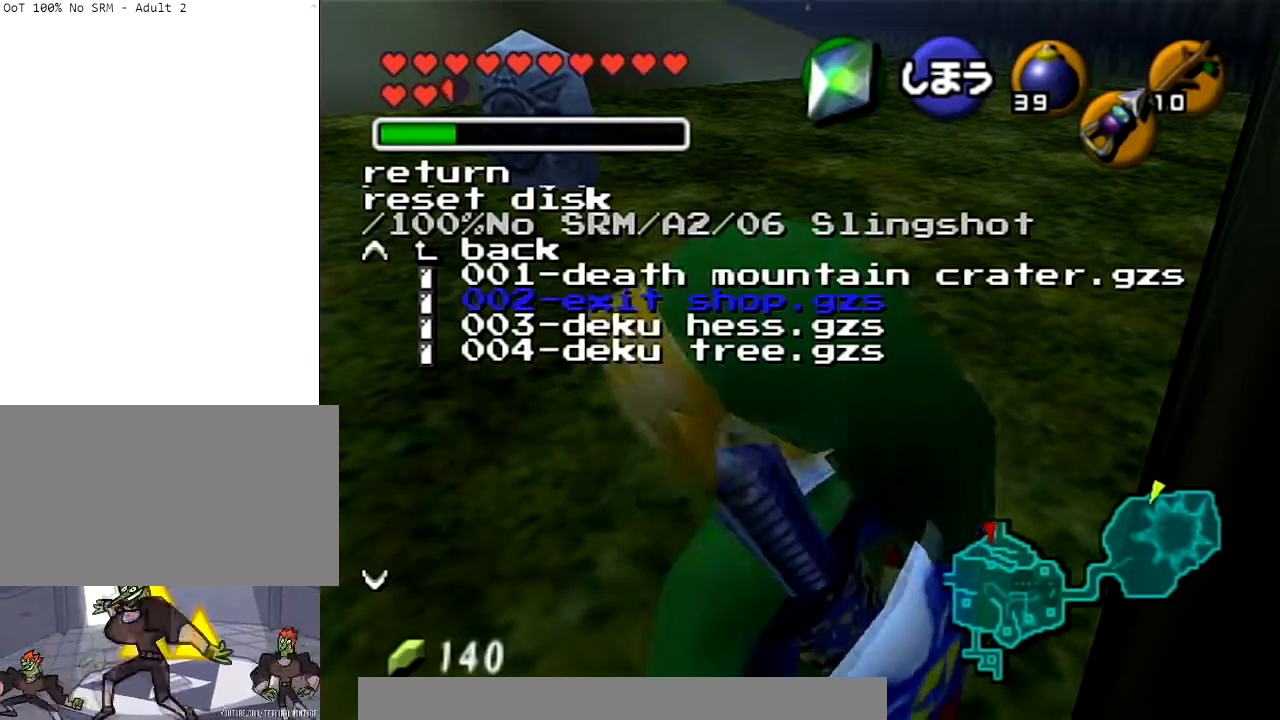
{"buttons": [], "left_stick": "center", "right_stick": "center", "events": []}
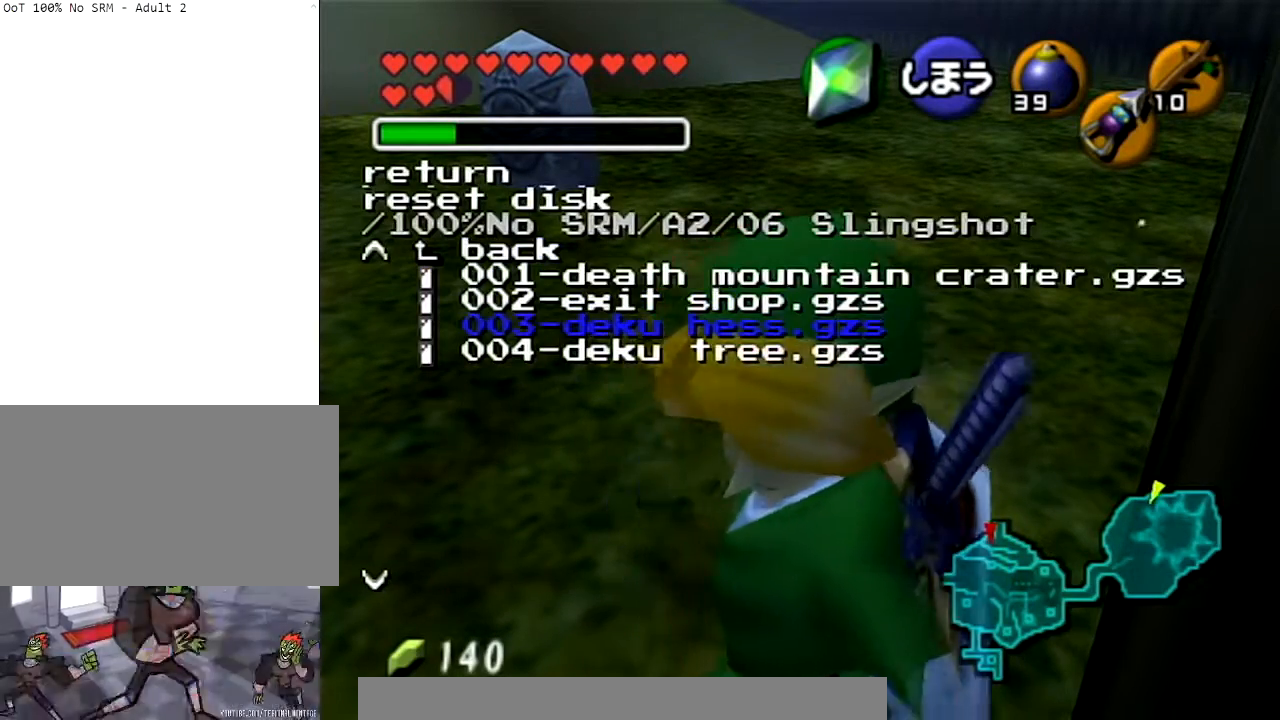
{"buttons": [], "left_stick": "center", "right_stick": "center", "events": []}
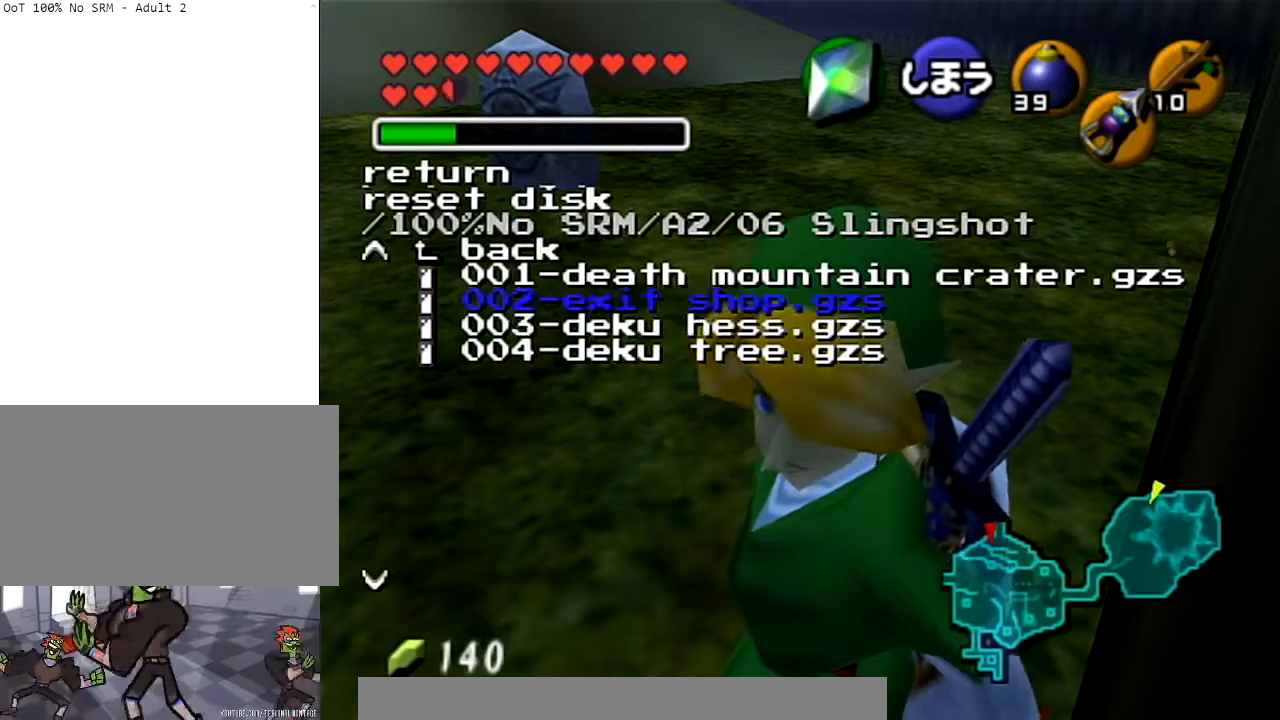
{"buttons": [], "left_stick": "center", "right_stick": "center", "events": [[134, "right_stick", "down"], [301, "right_stick", "center"]]}
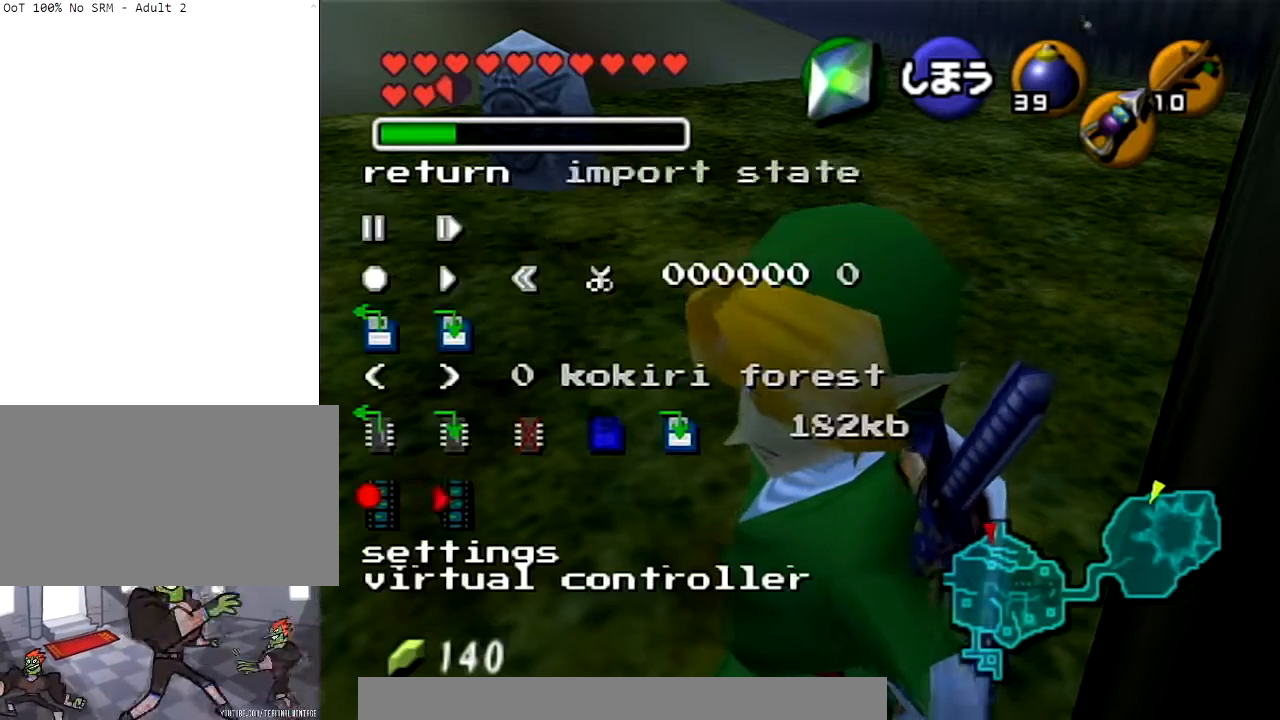
{"buttons": [], "left_stick": "center", "right_stick": "center", "events": []}
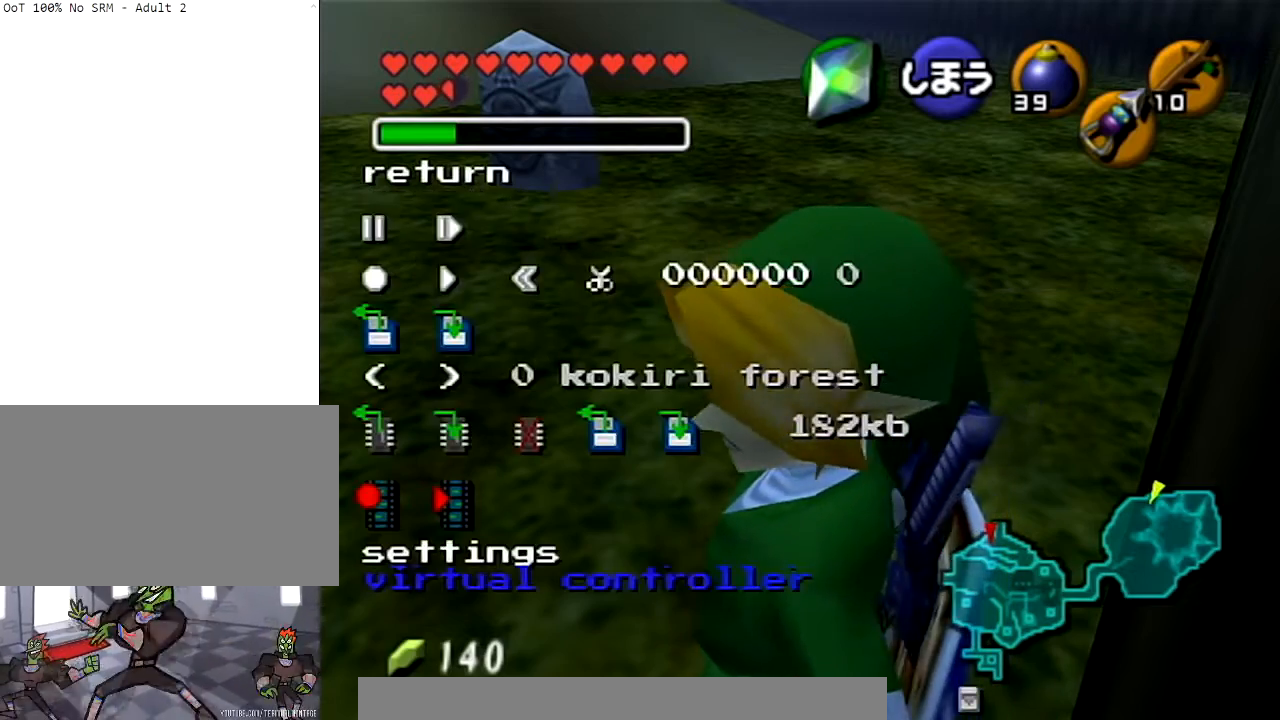
{"buttons": [], "left_stick": "center", "right_stick": "center", "events": [[100, "right_stick", "down"], [267, "right_stick", "center"]]}
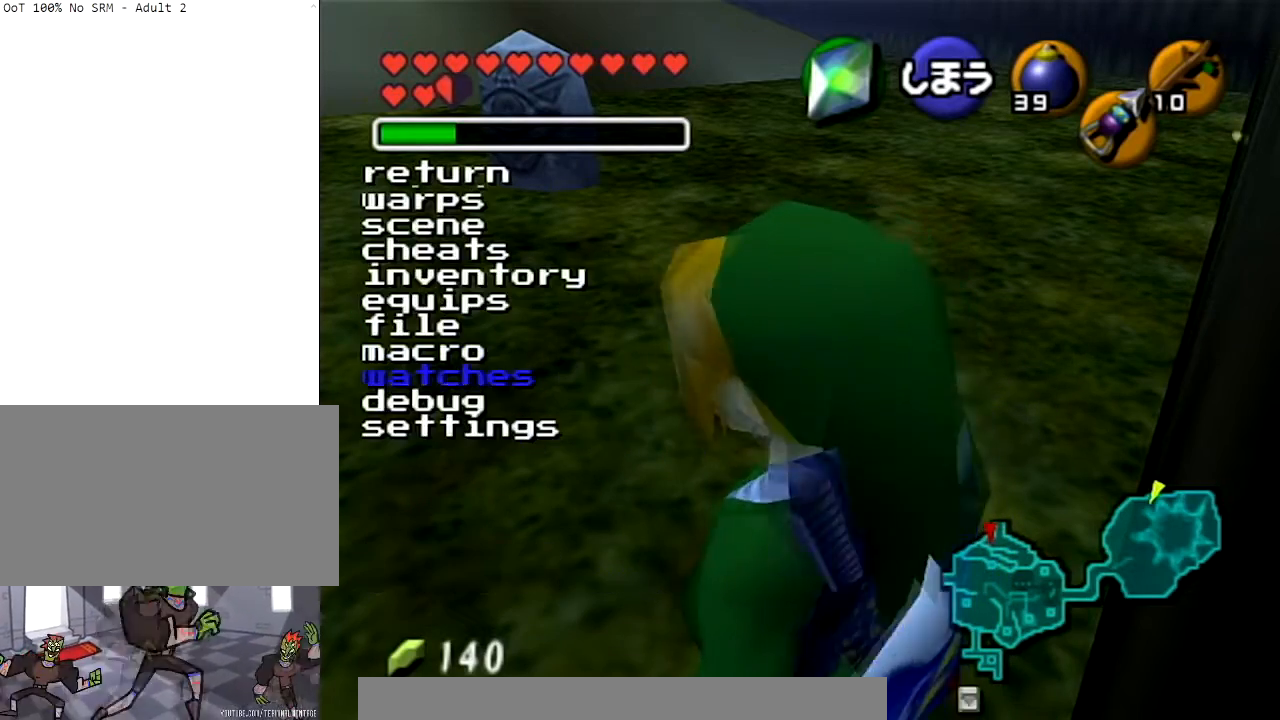
{"buttons": [], "left_stick": "center", "right_stick": "down", "events": [[434, "right_stick", "down"]]}
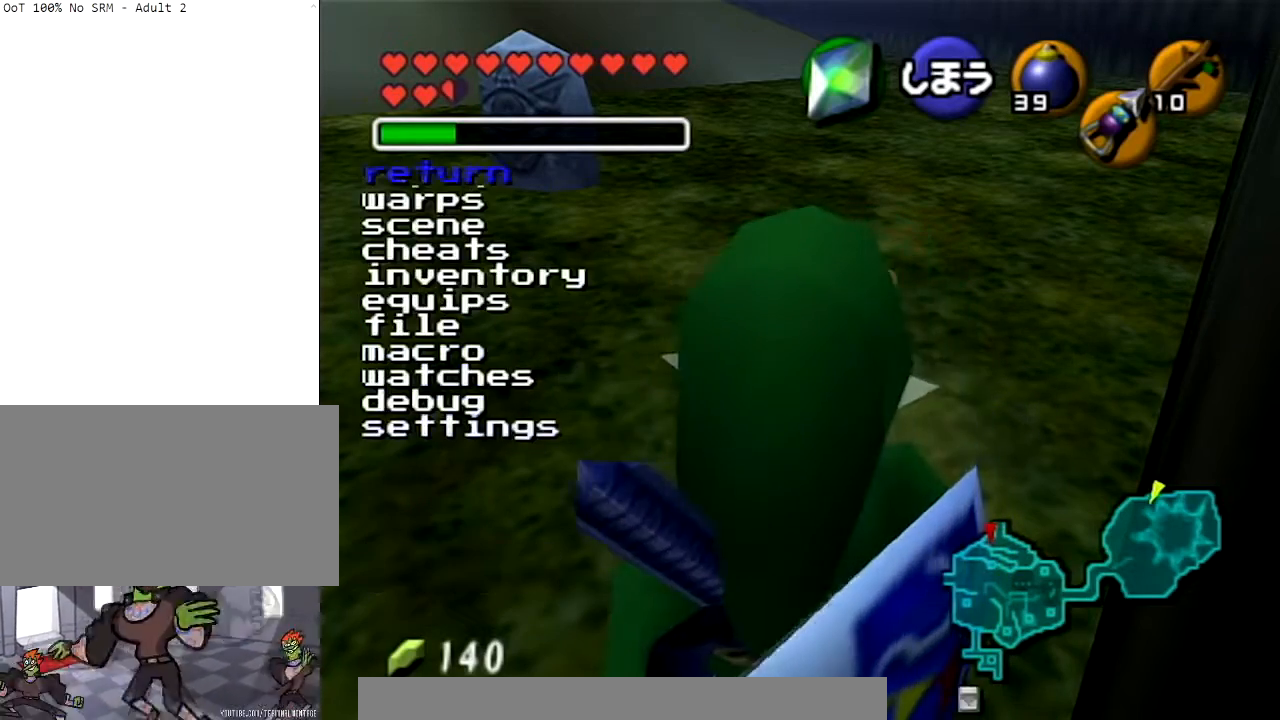
{"buttons": [], "left_stick": "center", "right_stick": "center", "events": [[100, "right_stick", "center"]]}
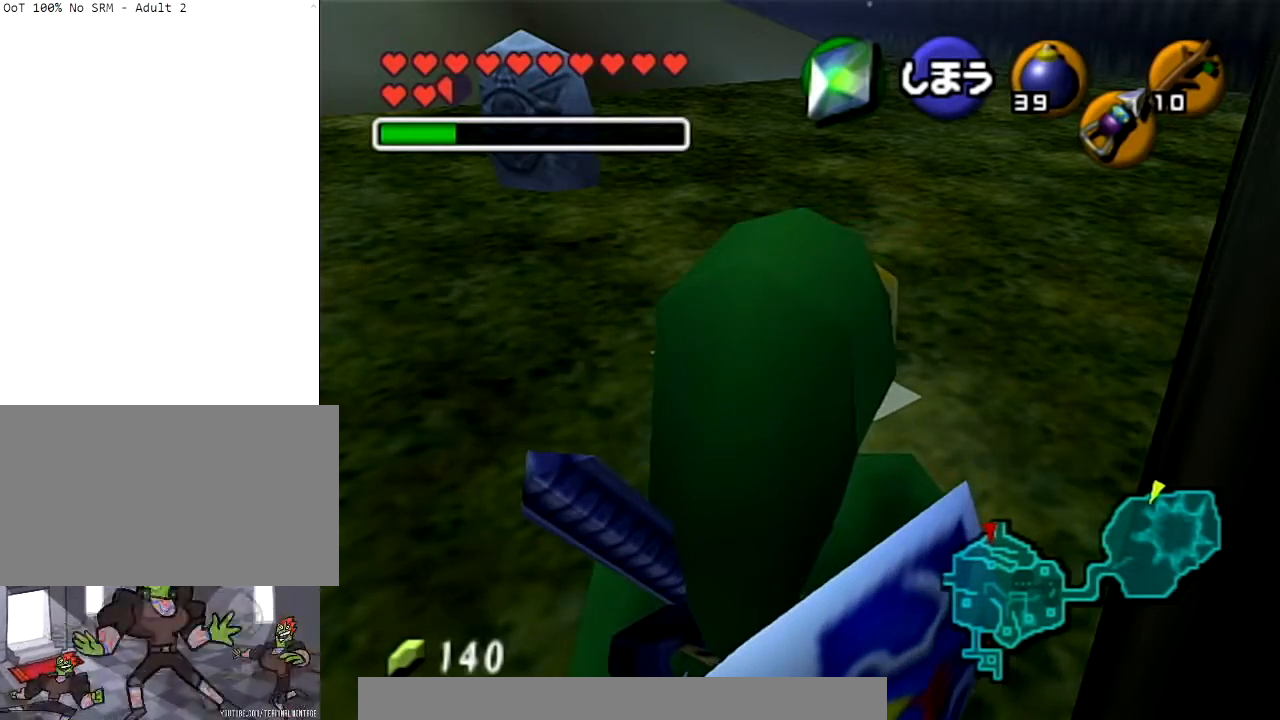
{"buttons": [], "left_stick": "center", "right_stick": "center", "events": []}
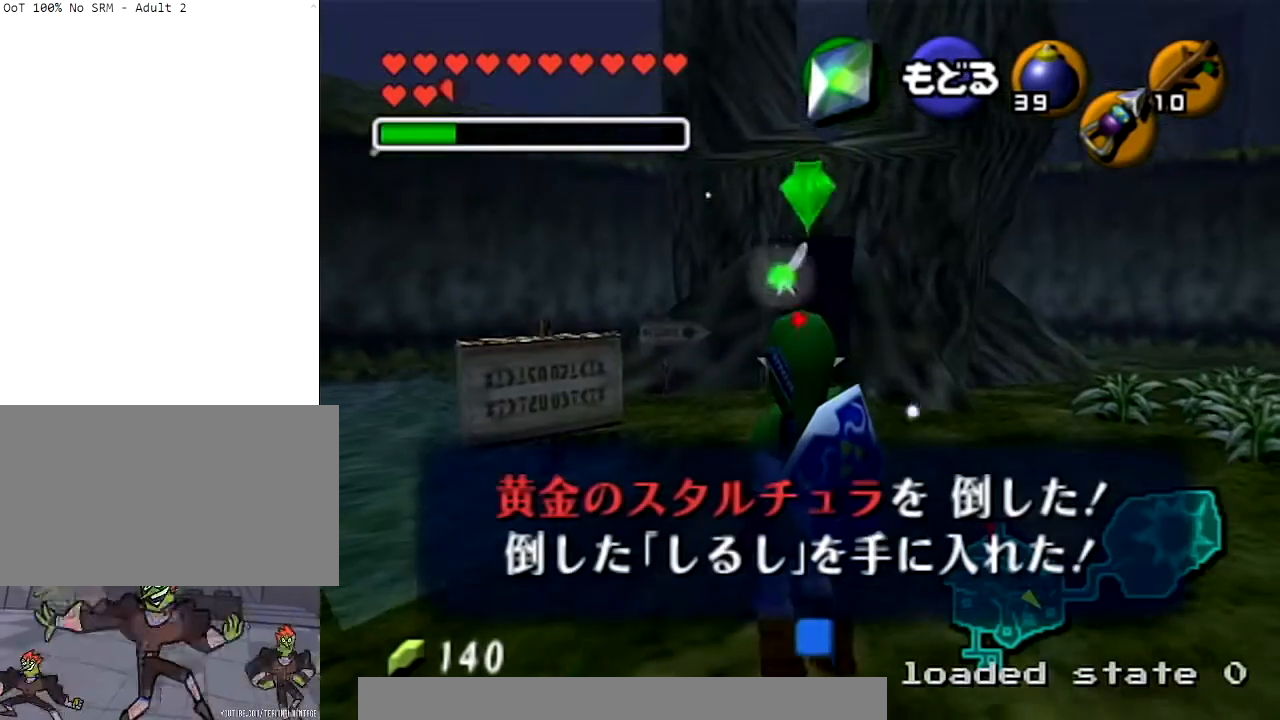
{"buttons": [], "left_stick": "center", "right_stick": "center", "events": []}
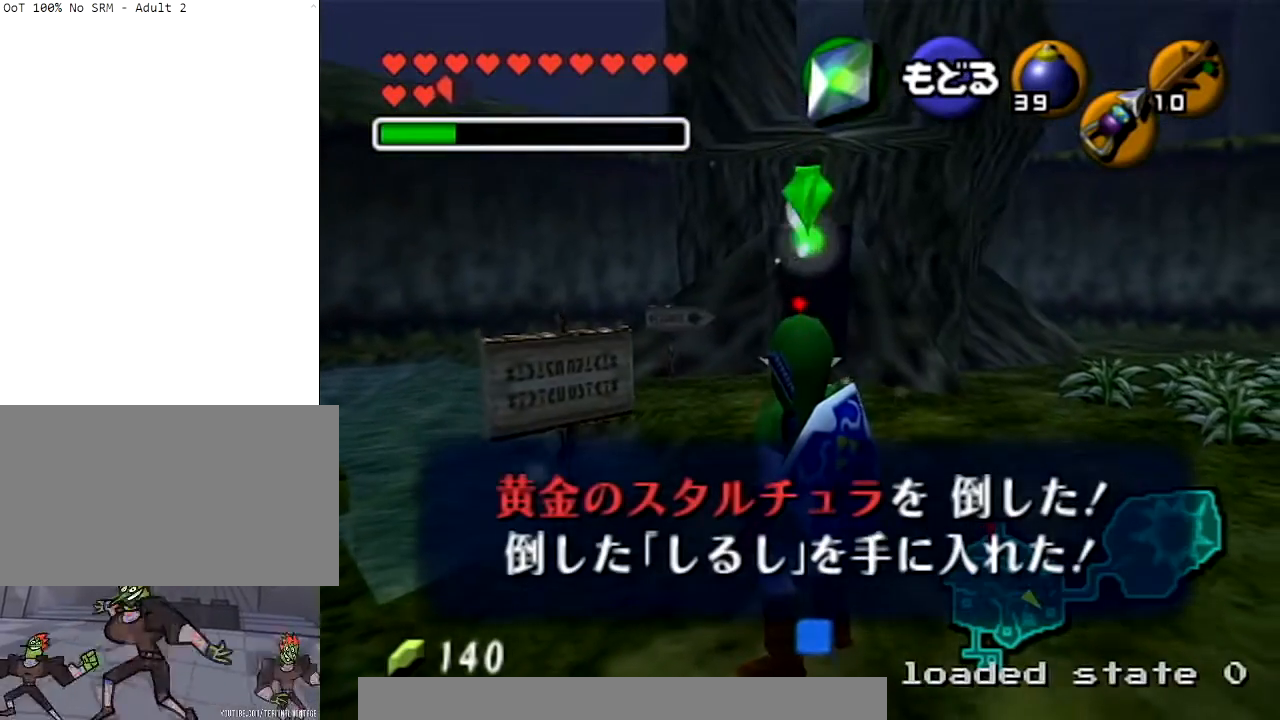
{"buttons": [], "left_stick": "left", "right_stick": "center", "events": [[33, "A", "down"], [133, "A", "up"], [367, "left_stick", "left"]]}
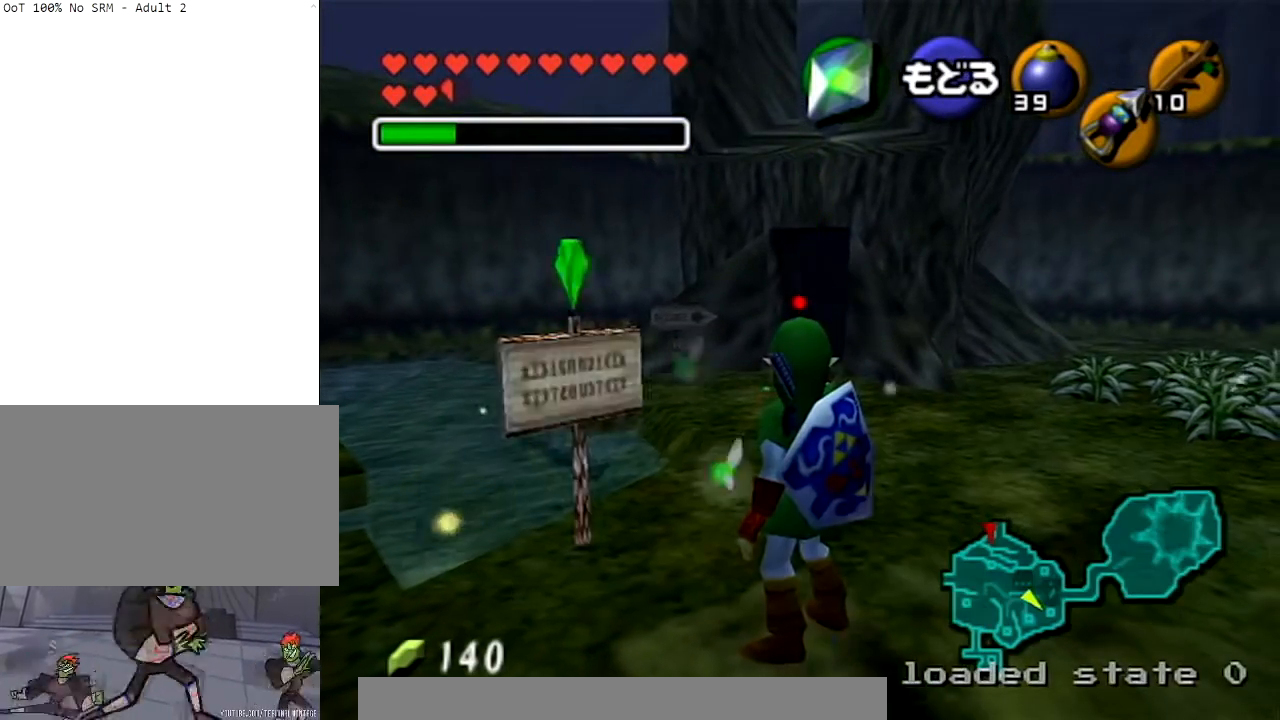
{"buttons": [], "left_stick": "up", "right_stick": "center", "events": [[67, "left_stick", "up"]]}